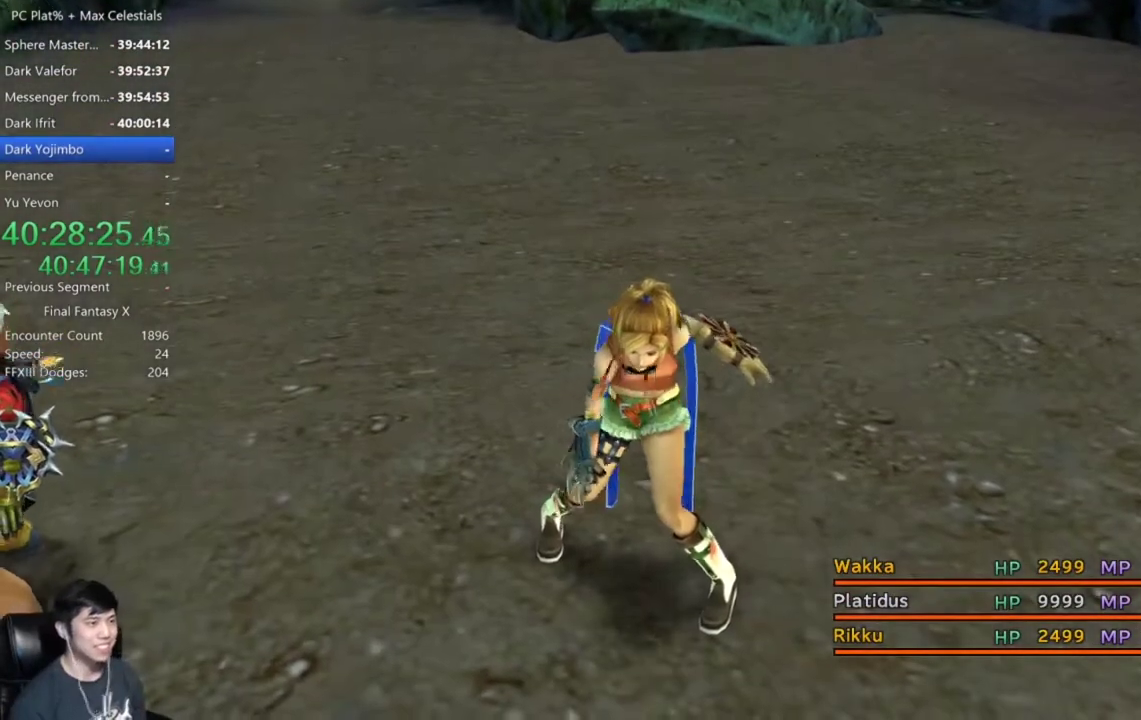
Gameplay with a controller (Xbox layout); each line is a JSON object with the inputs held at the frame after it. "events" lists button and stick changes between this image and that frame as [ms after this image, input, new state], when the widget could be followed in between. Not read: START.
{"buttons": [], "left_stick": "center", "right_stick": "center"}
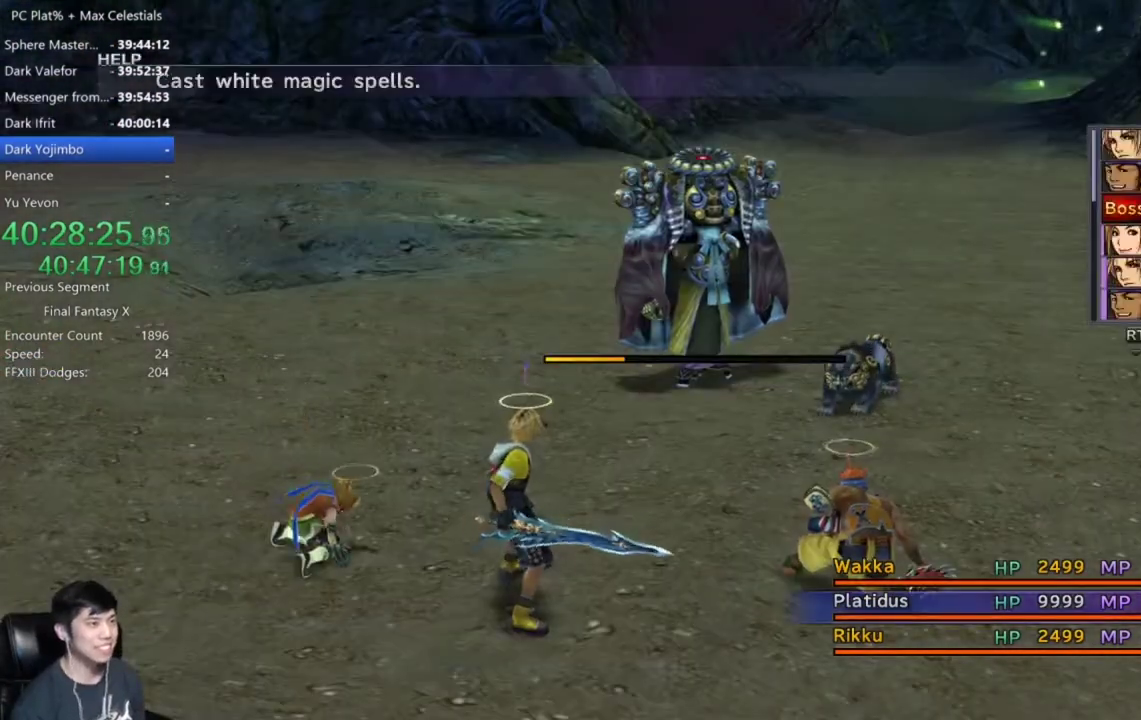
{"buttons": [], "left_stick": "center", "right_stick": "center", "events": []}
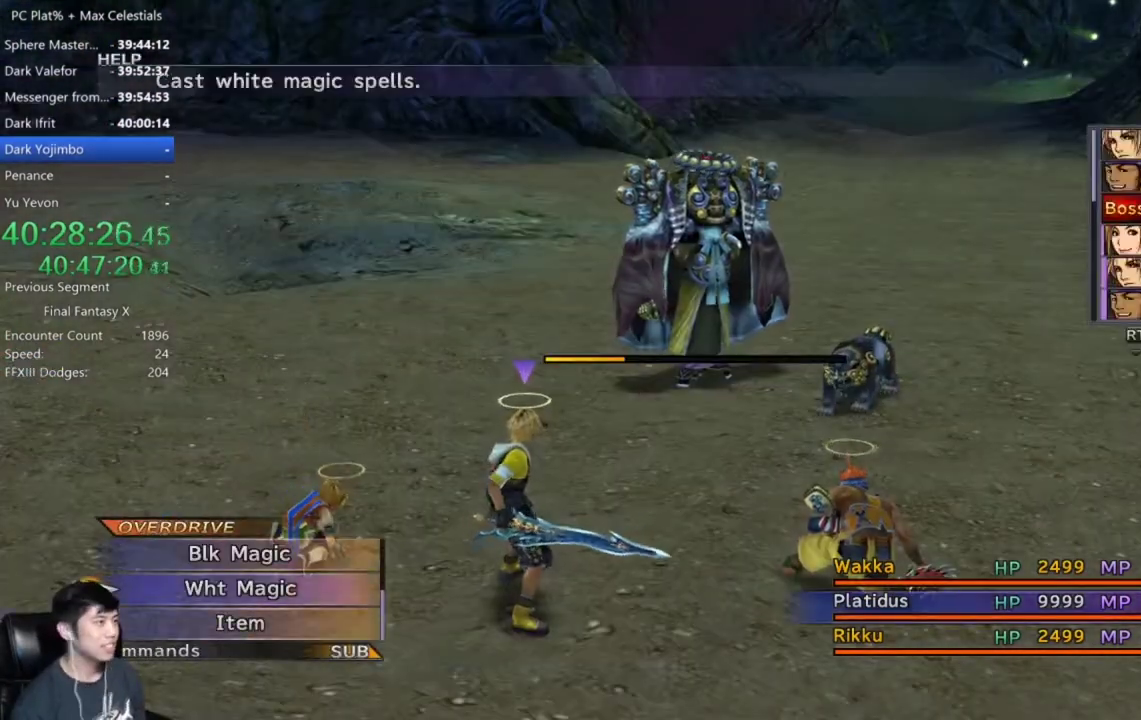
{"buttons": ["DPAD_UP"], "left_stick": "center", "right_stick": "center", "events": [[133, "DPAD_UP", "down"], [200, "DPAD_UP", "up"], [300, "DPAD_UP", "down"], [400, "DPAD_UP", "up"], [500, "DPAD_UP", "down"]]}
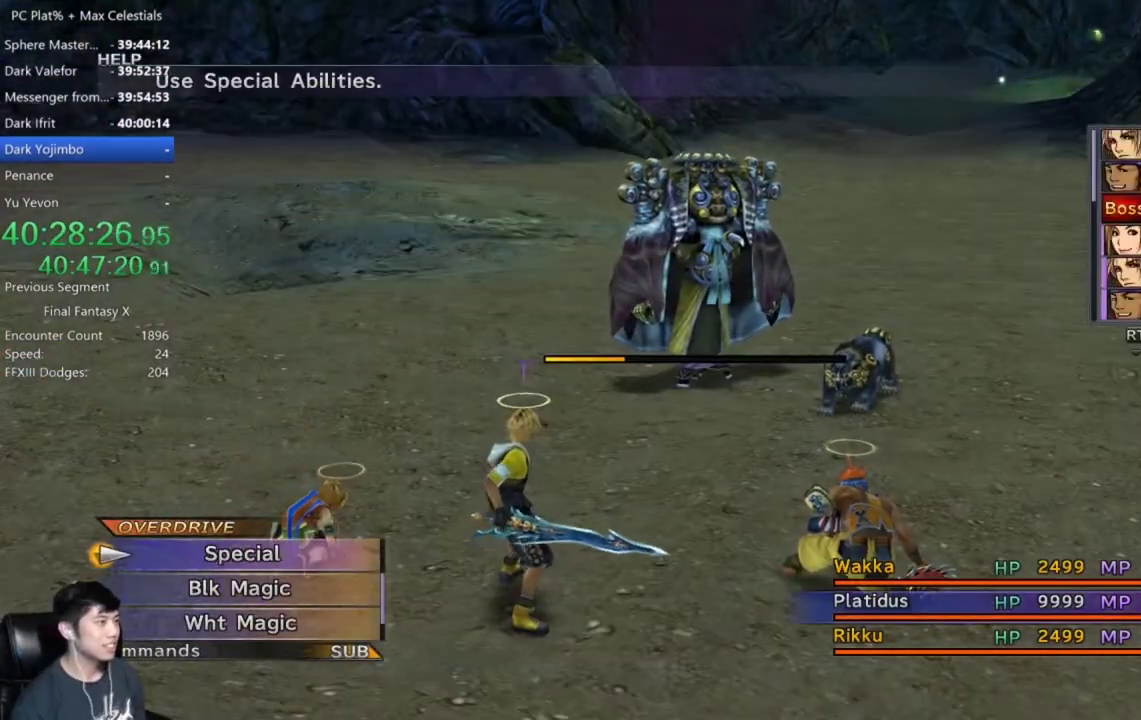
{"buttons": ["DPAD_DOWN"], "left_stick": "center", "right_stick": "center", "events": [[101, "DPAD_UP", "up"], [334, "A", "down"], [434, "A", "up"], [501, "DPAD_DOWN", "down"]]}
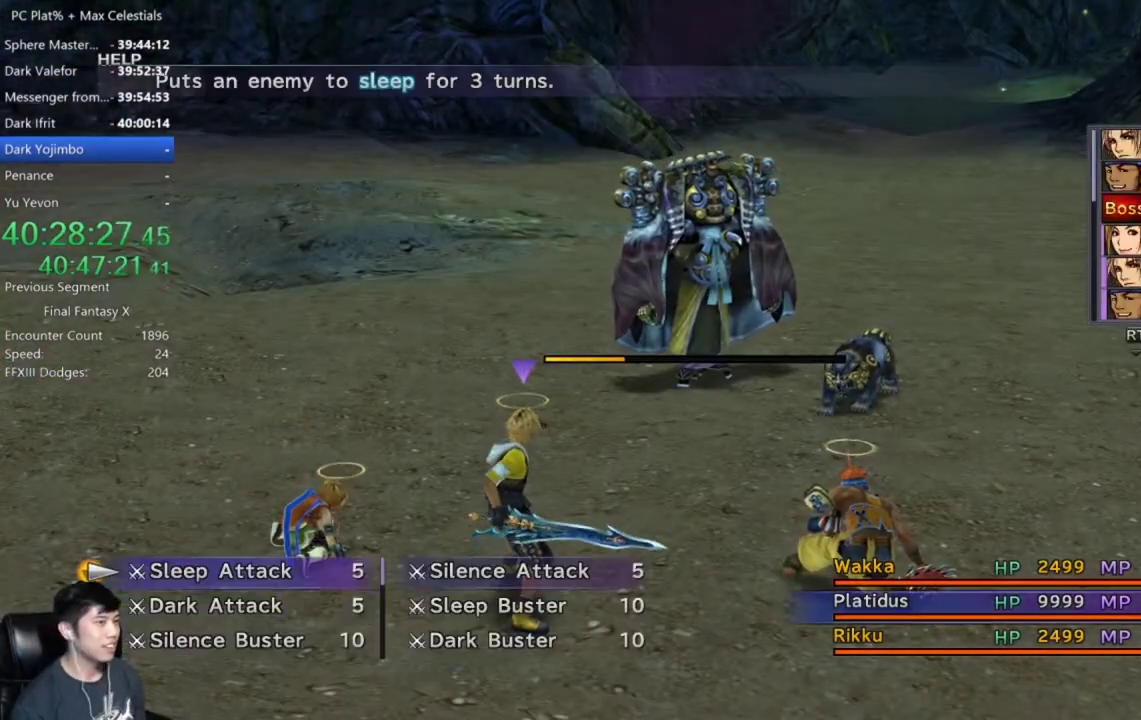
{"buttons": ["DPAD_DOWN"], "left_stick": "center", "right_stick": "center", "events": []}
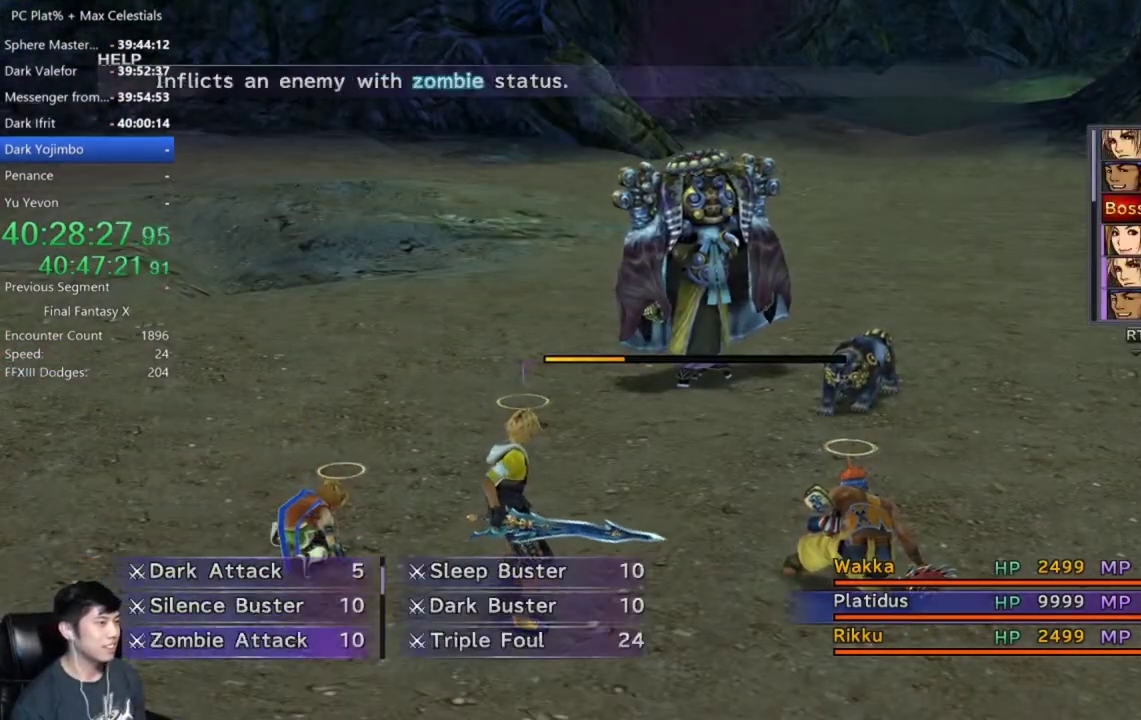
{"buttons": ["DPAD_DOWN"], "left_stick": "center", "right_stick": "center", "events": []}
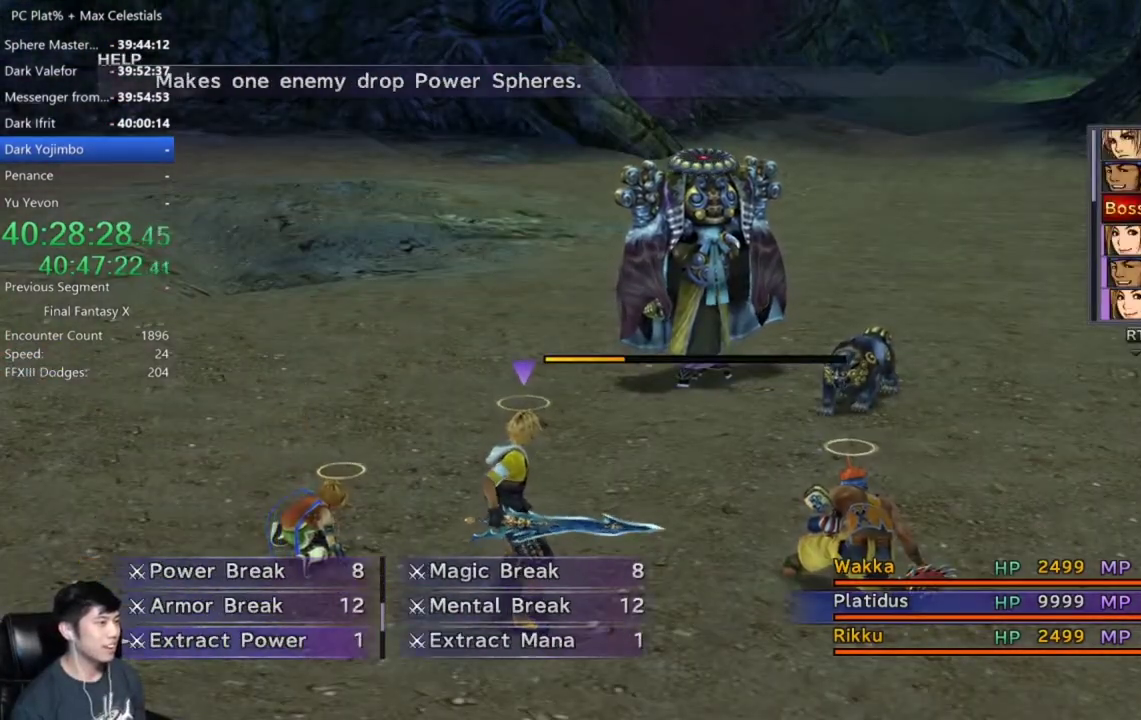
{"buttons": [], "left_stick": "center", "right_stick": "center", "events": [[500, "DPAD_DOWN", "up"]]}
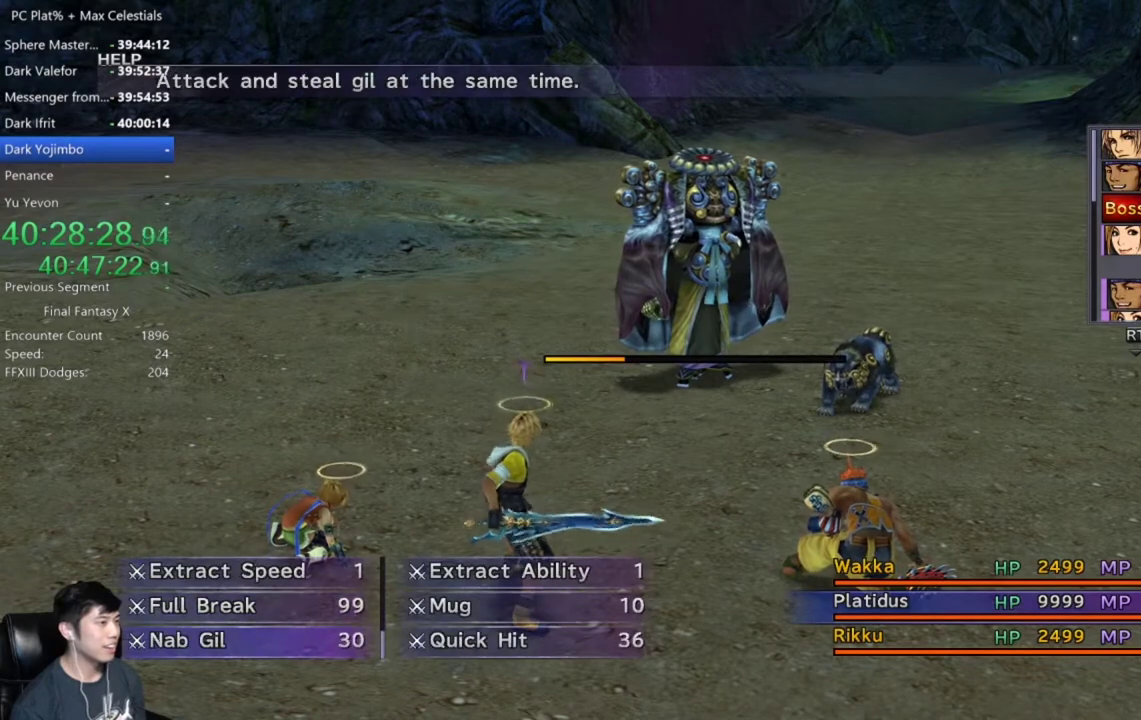
{"buttons": [], "left_stick": "center", "right_stick": "center", "events": [[201, "DPAD_RIGHT", "down"], [301, "DPAD_RIGHT", "up"]]}
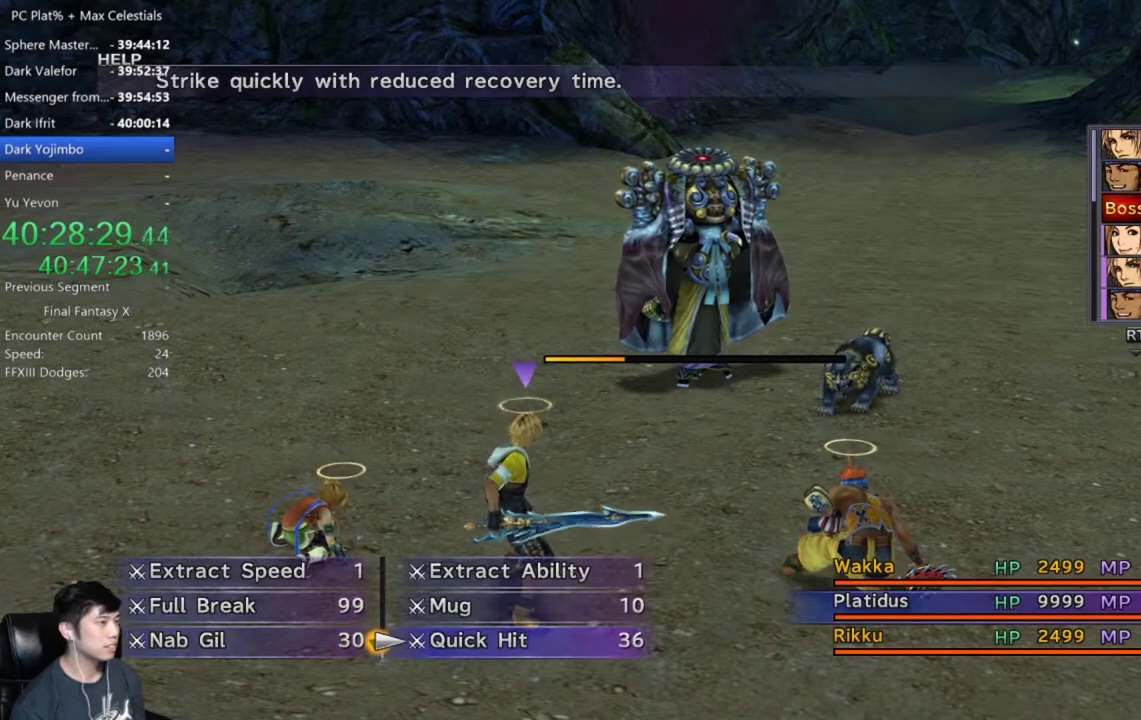
{"buttons": ["A"], "left_stick": "center", "right_stick": "center", "events": [[200, "A", "down"], [300, "A", "up"], [434, "A", "down"]]}
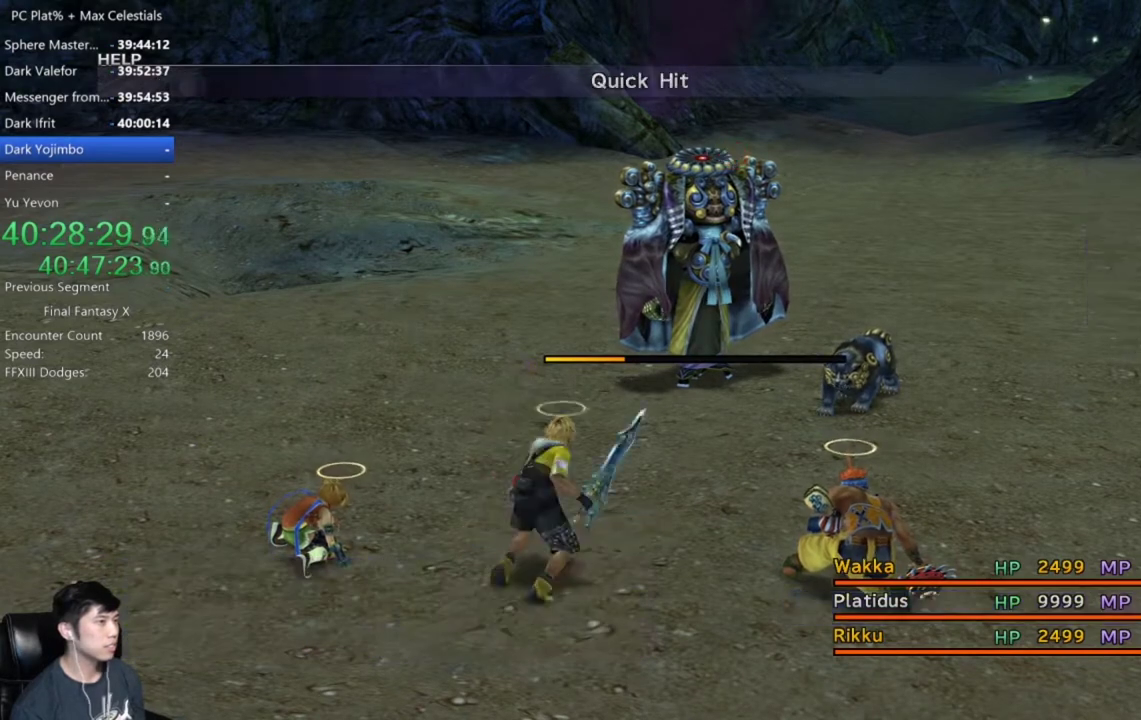
{"buttons": [], "left_stick": "center", "right_stick": "center", "events": [[34, "A", "up"]]}
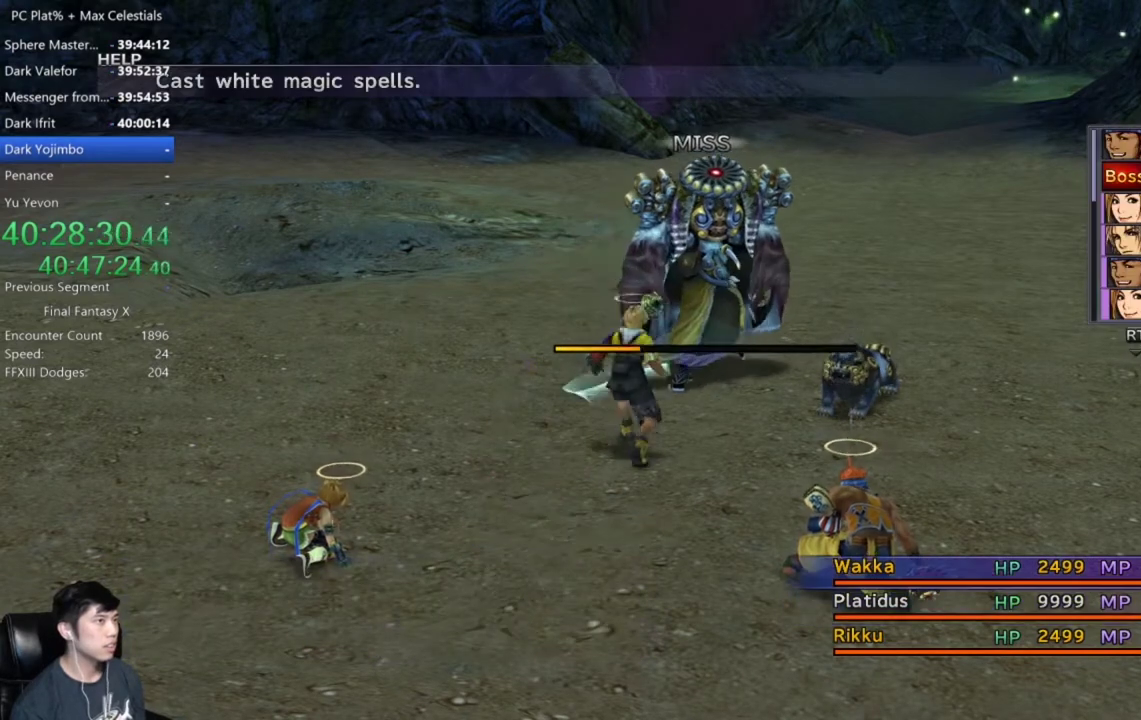
{"buttons": [], "left_stick": "center", "right_stick": "center", "events": [[100, "A", "down"], [200, "A", "up"]]}
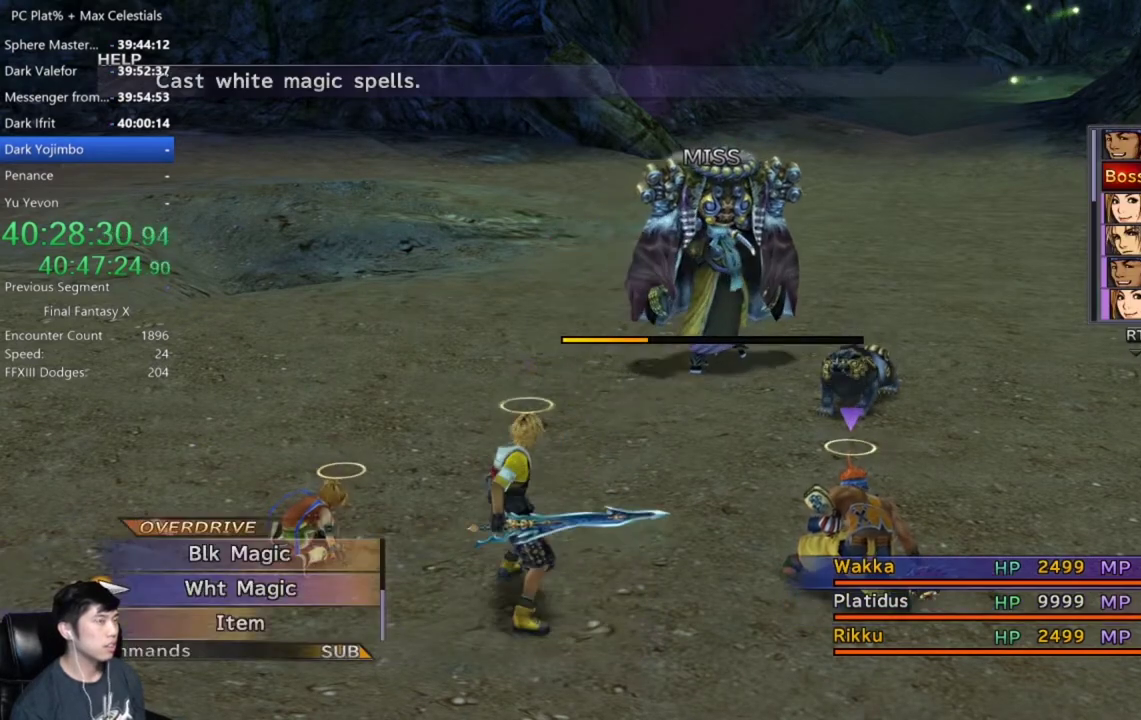
{"buttons": ["DPAD_LEFT"], "left_stick": "center", "right_stick": "center", "events": [[334, "DPAD_LEFT", "down"], [434, "DPAD_LEFT", "up"], [501, "DPAD_LEFT", "down"]]}
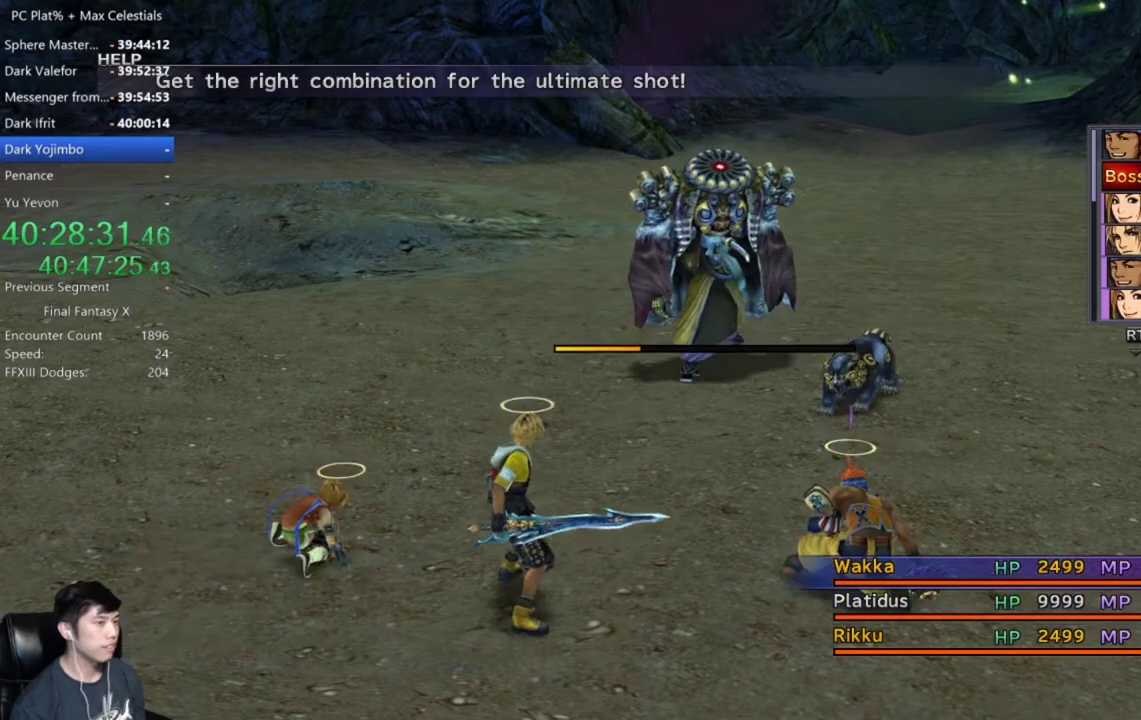
{"buttons": ["A"], "left_stick": "center", "right_stick": "center", "events": [[167, "DPAD_LEFT", "up"], [434, "A", "down"]]}
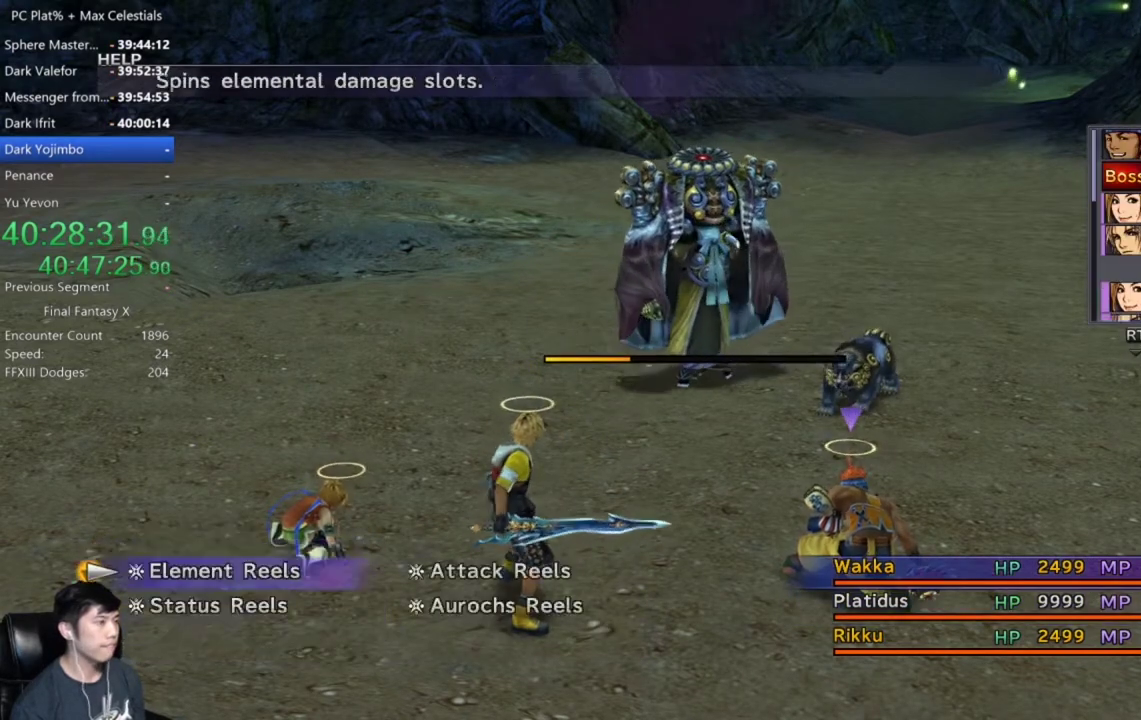
{"buttons": [], "left_stick": "center", "right_stick": "center", "events": [[67, "A", "up"], [367, "DPAD_RIGHT", "down"], [501, "DPAD_RIGHT", "up"]]}